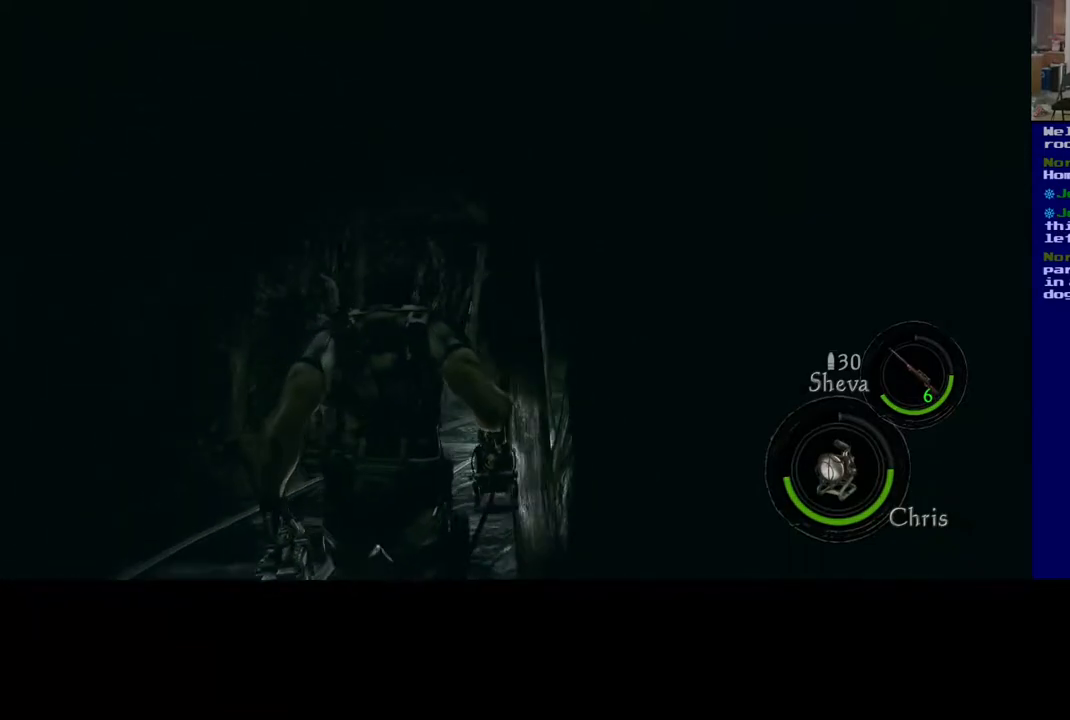
Gameplay with a controller (Xbox layout); each line is a JSON object with the inputs held at the frame after it. "events" lists button and stick changes between this image and that frame as [ms after this image, input, new state], when the widget could be followed in between.
{"buttons": [], "left_stick": "up-left", "right_stick": "center", "events": [[83, "L3", "up"], [83, "left_stick", "up"], [350, "left_stick", "up-left"]]}
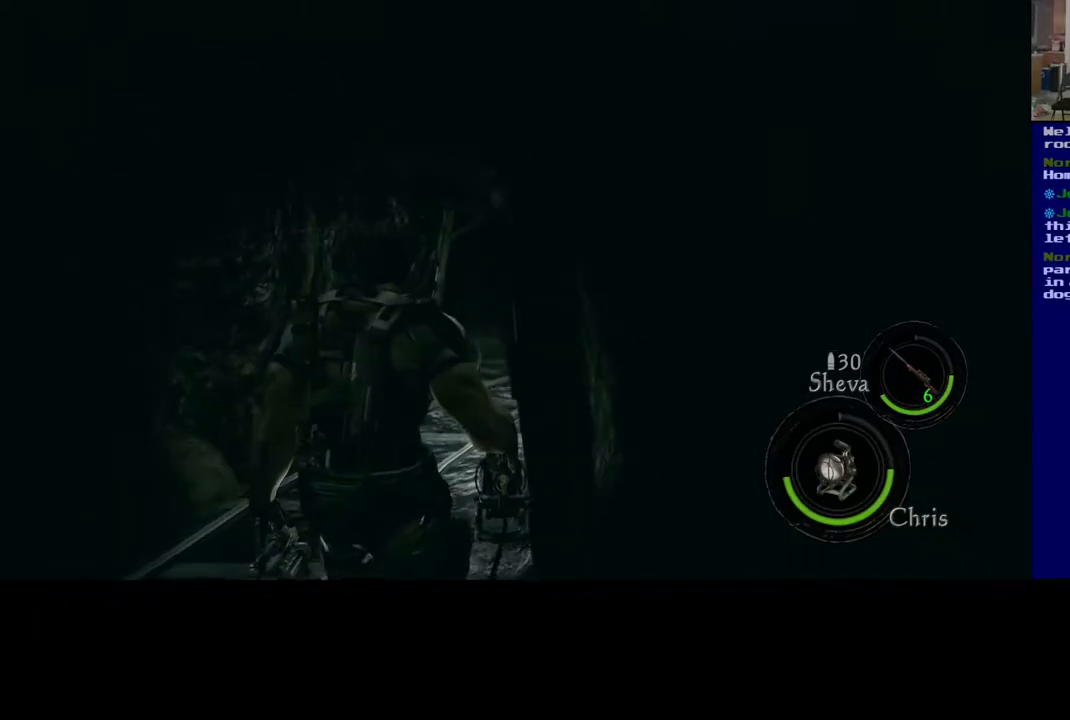
{"buttons": ["L3"], "left_stick": "up-right", "right_stick": "center", "events": [[67, "L3", "down"], [350, "left_stick", "up"], [467, "left_stick", "up-right"]]}
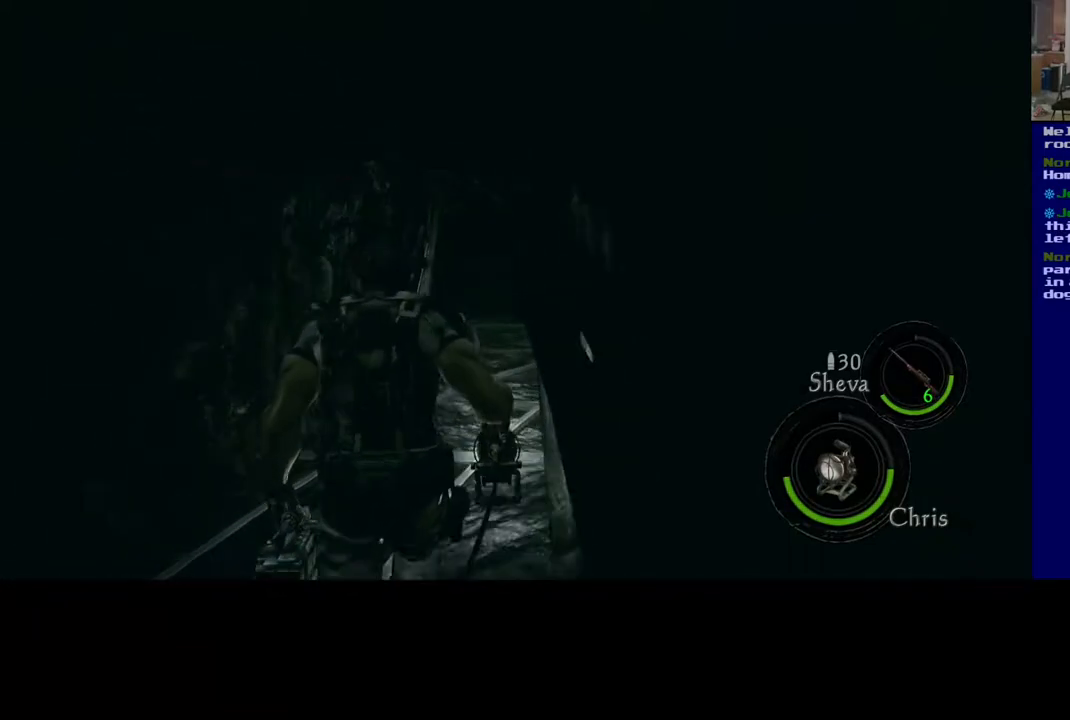
{"buttons": ["L2"], "left_stick": "up", "right_stick": "center", "events": [[150, "L3", "up"], [217, "left_stick", "up"], [267, "L2", "down"]]}
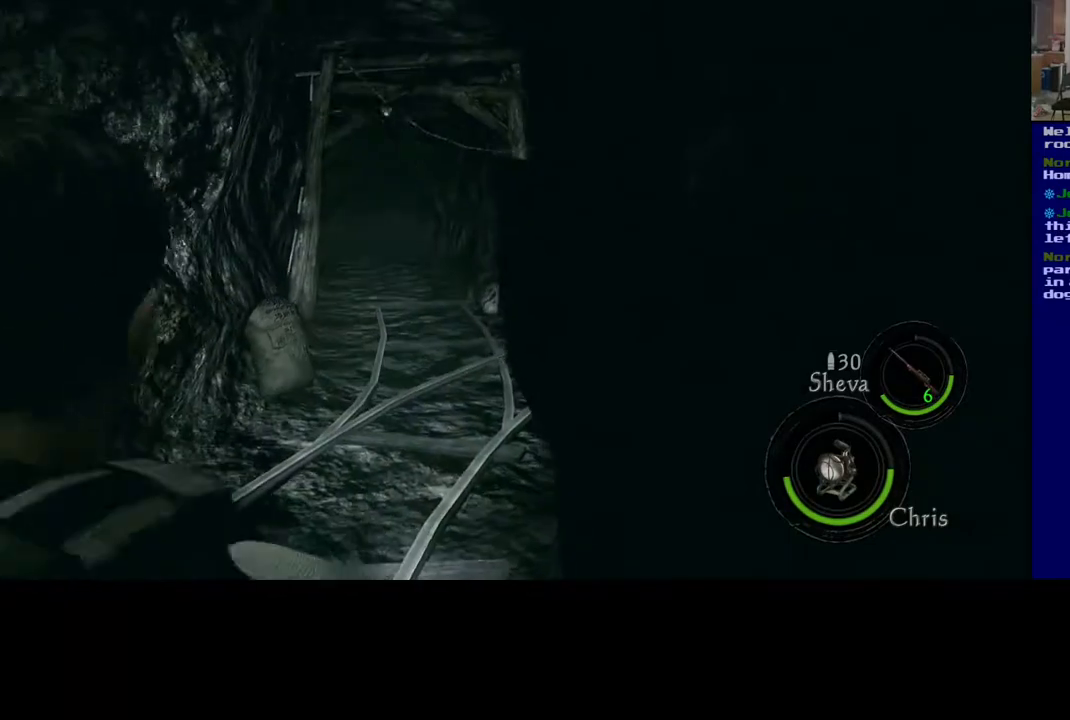
{"buttons": ["L2"], "left_stick": "up", "right_stick": "center", "events": []}
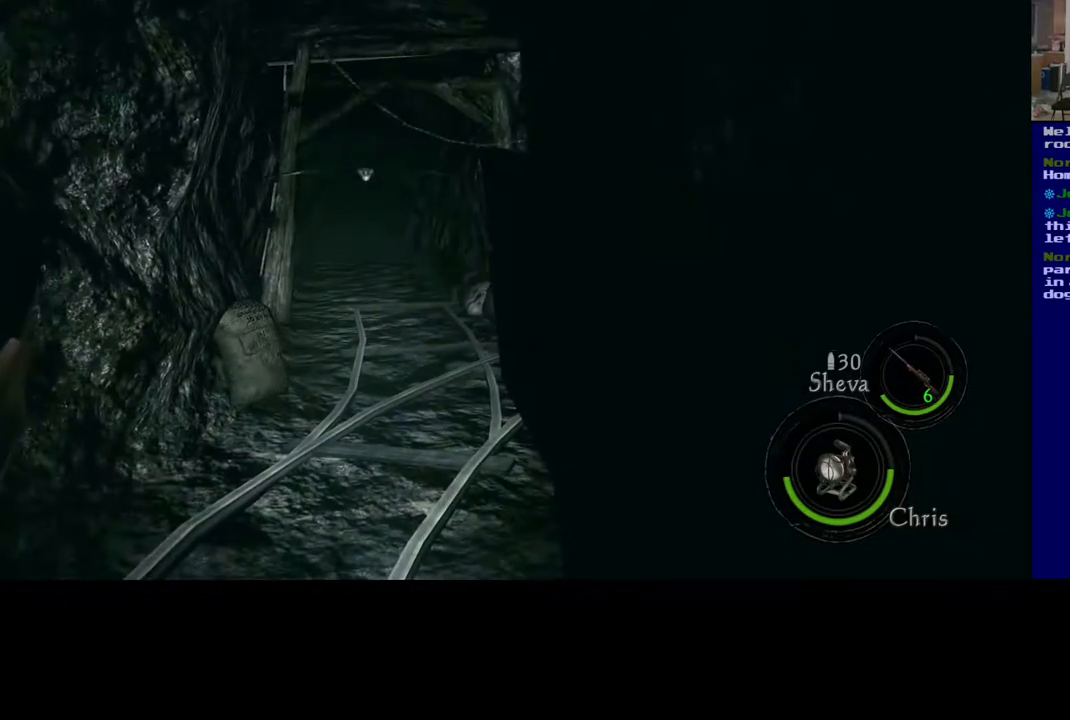
{"buttons": ["L2"], "left_stick": "center", "right_stick": "center", "events": [[33, "right_stick", "up"], [67, "left_stick", "center"], [250, "right_stick", "center"]]}
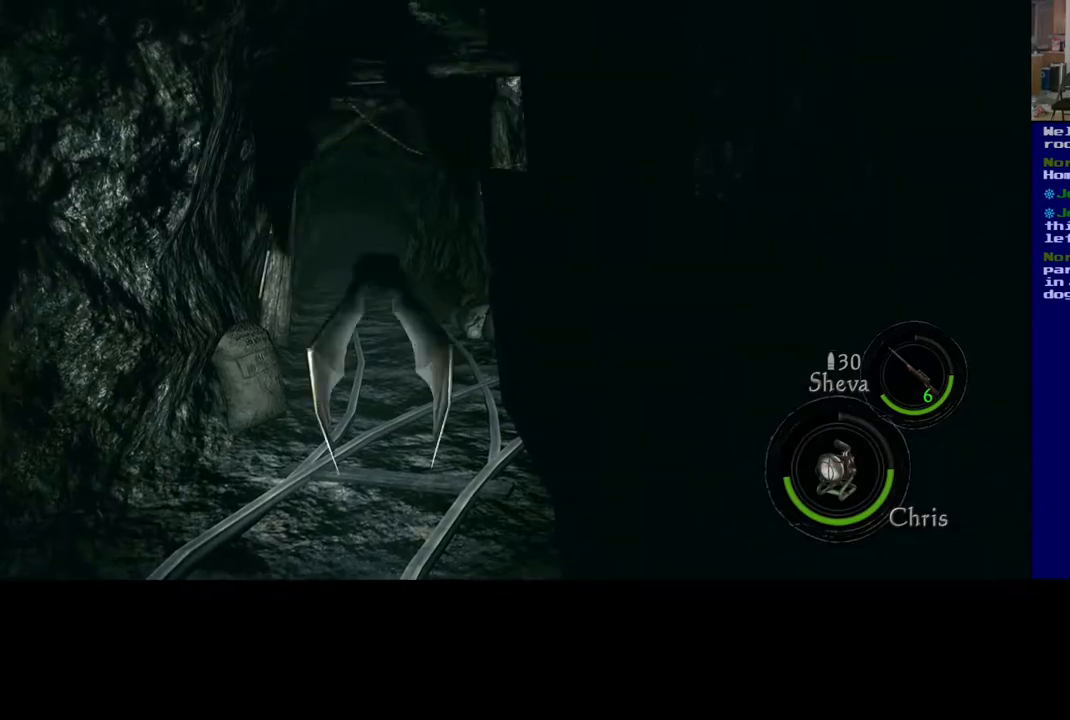
{"buttons": ["L2"], "left_stick": "center", "right_stick": "center", "events": []}
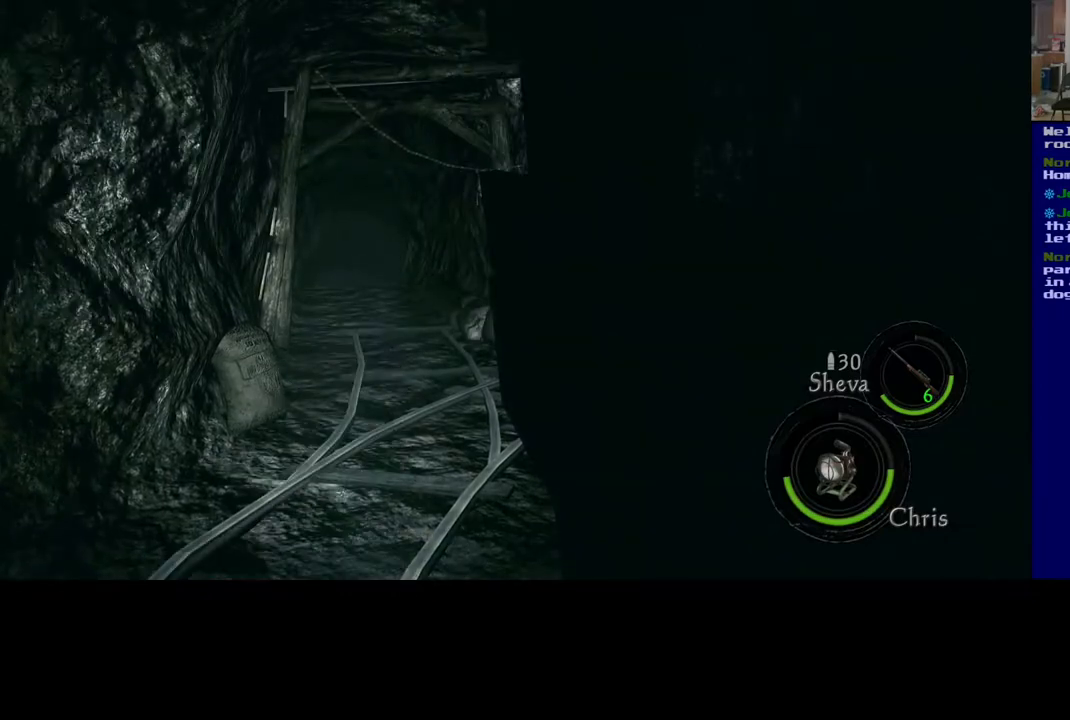
{"buttons": [], "left_stick": "center", "right_stick": "center", "events": [[500, "L2", "up"]]}
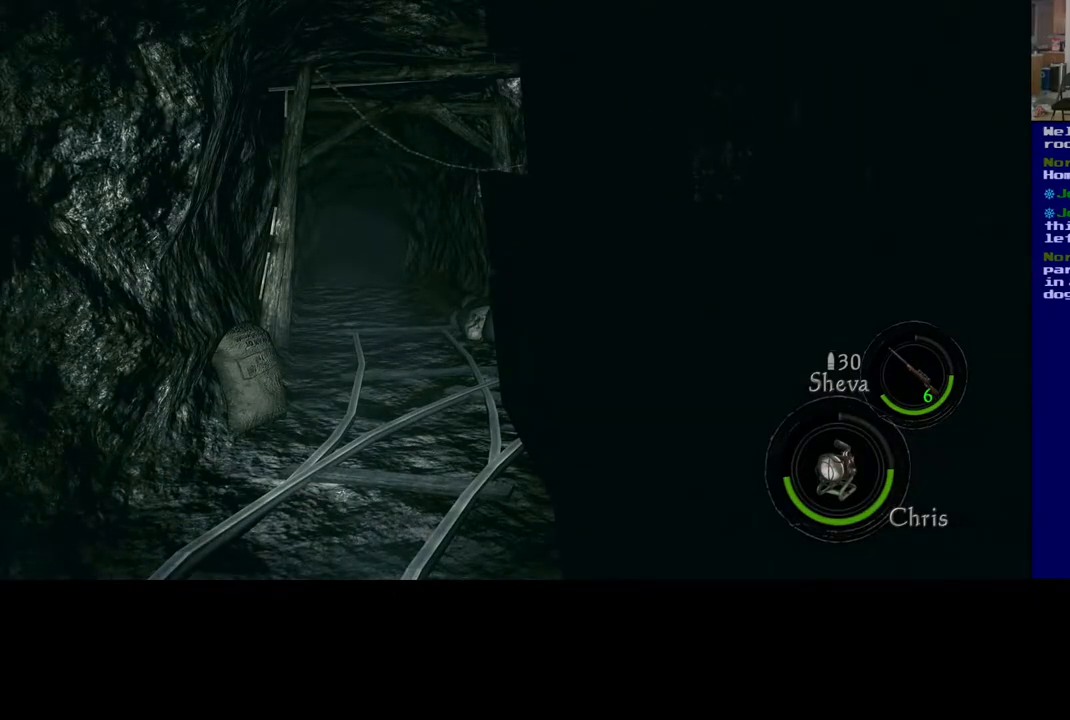
{"buttons": [], "left_stick": "up", "right_stick": "center", "events": [[200, "right_stick", "left"], [233, "left_stick", "up-left"], [300, "right_stick", "center"], [450, "left_stick", "up"]]}
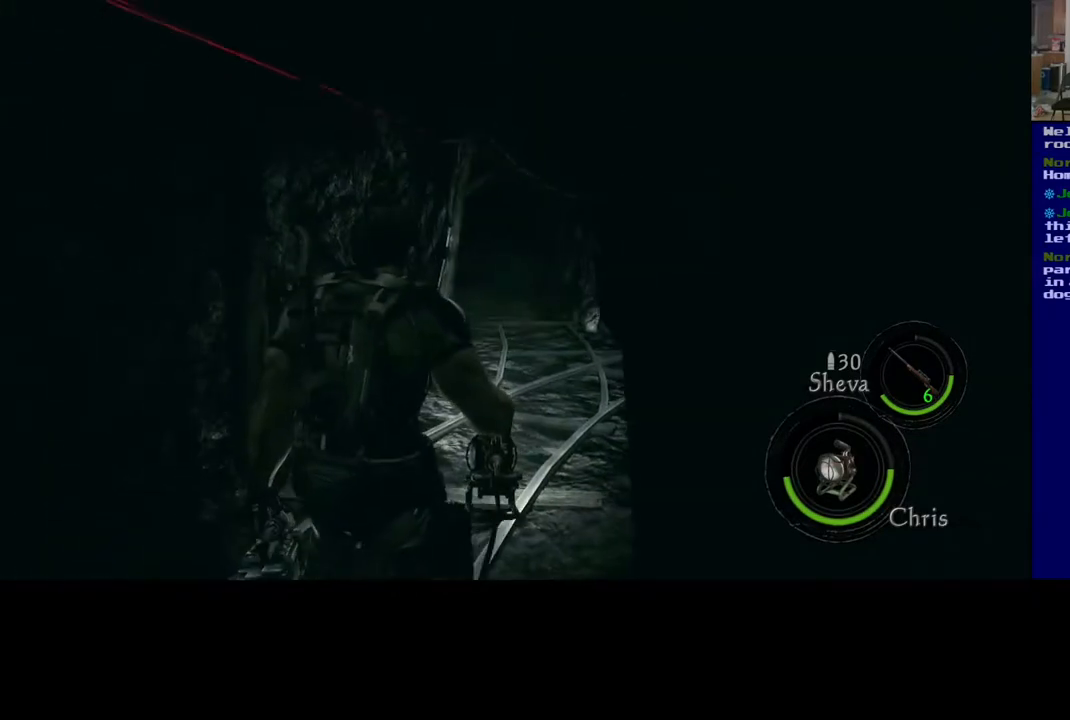
{"buttons": [], "left_stick": "up-right", "right_stick": "right", "events": [[400, "left_stick", "up-right"], [417, "right_stick", "right"]]}
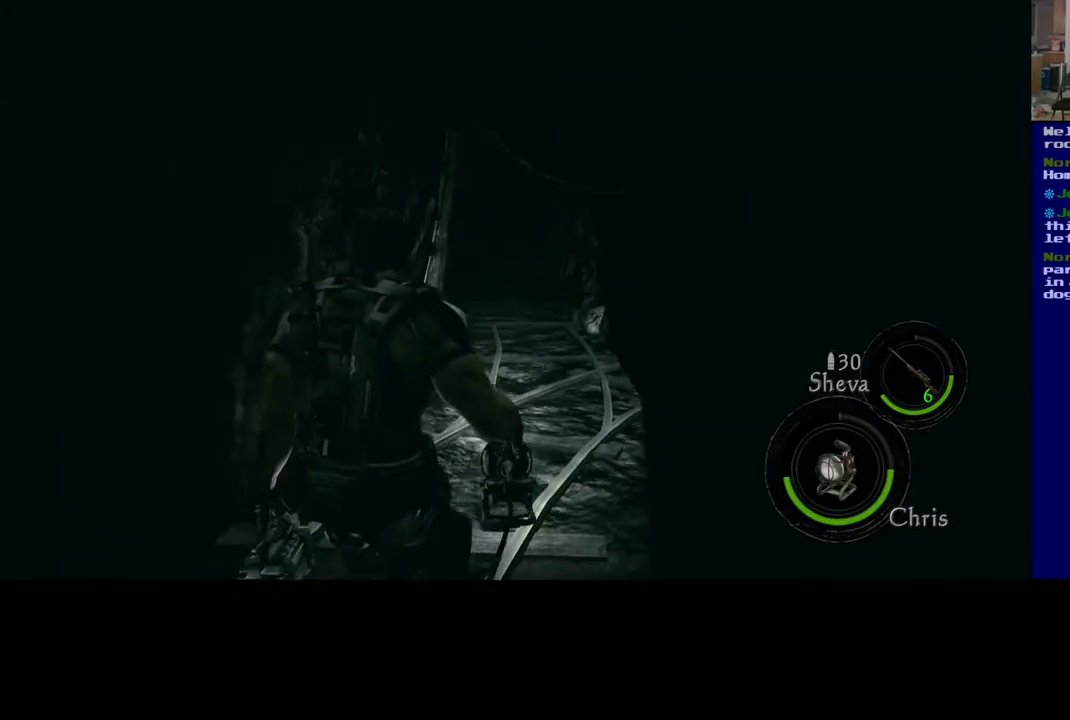
{"buttons": [], "left_stick": "up-left", "right_stick": "right", "events": [[117, "left_stick", "up-left"], [183, "right_stick", "center"], [417, "right_stick", "right"]]}
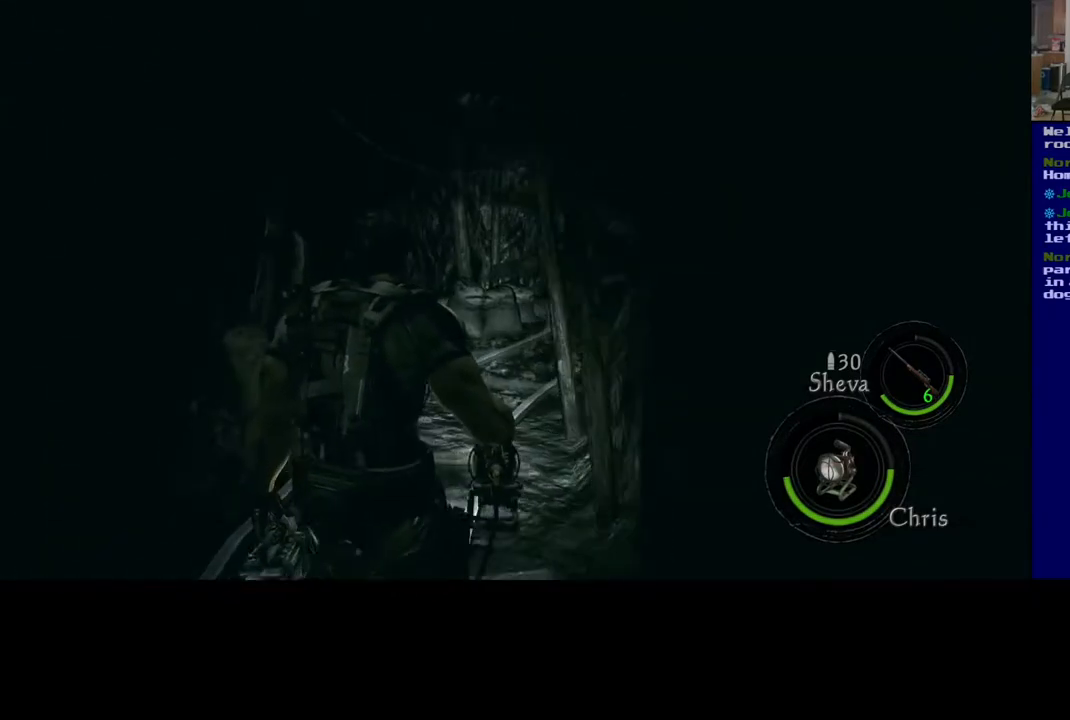
{"buttons": [], "left_stick": "up-left", "right_stick": "center", "events": [[117, "right_stick", "center"]]}
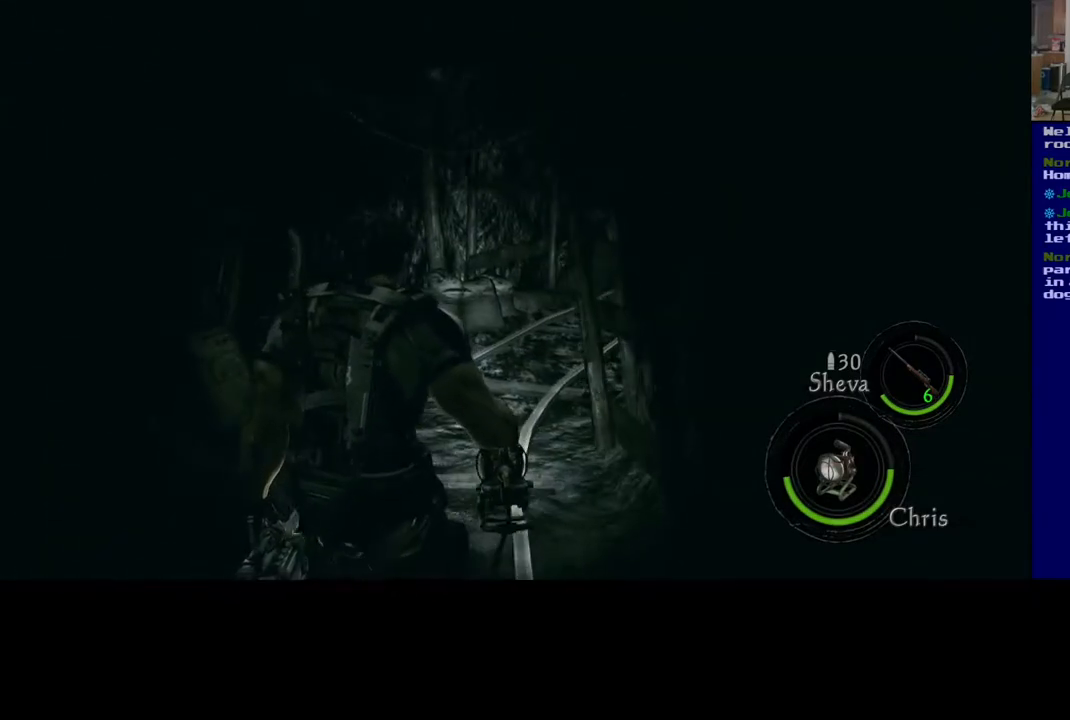
{"buttons": [], "left_stick": "up", "right_stick": "center", "events": [[467, "left_stick", "up"]]}
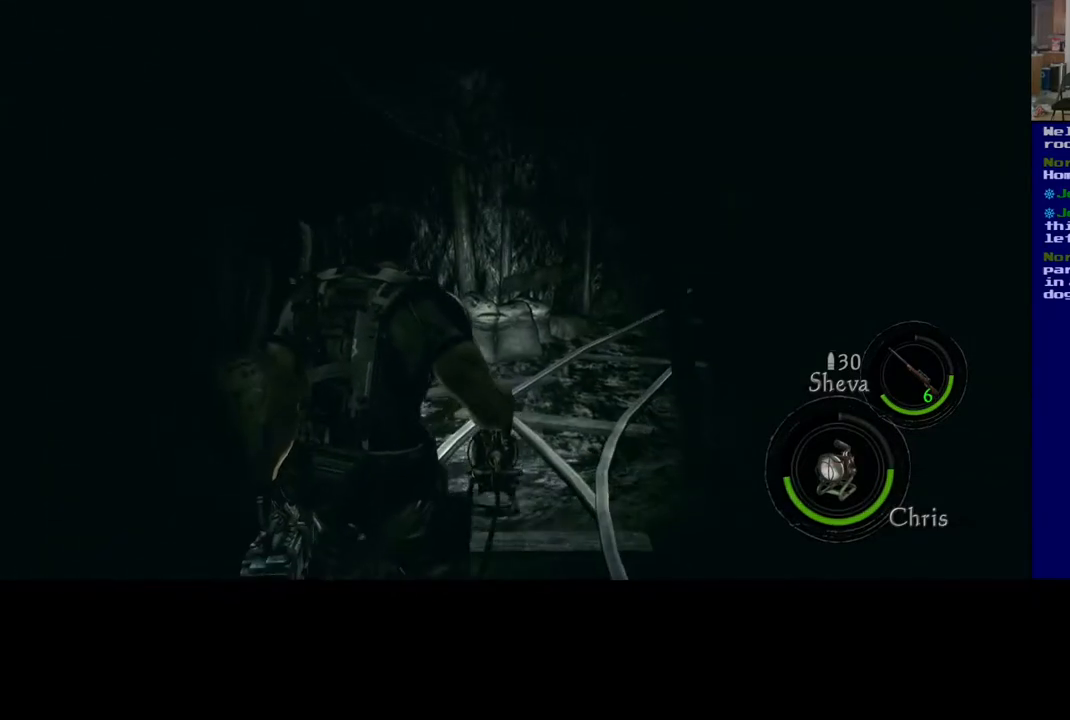
{"buttons": [], "left_stick": "up-left", "right_stick": "center", "events": [[50, "left_stick", "up-right"], [483, "left_stick", "up-left"]]}
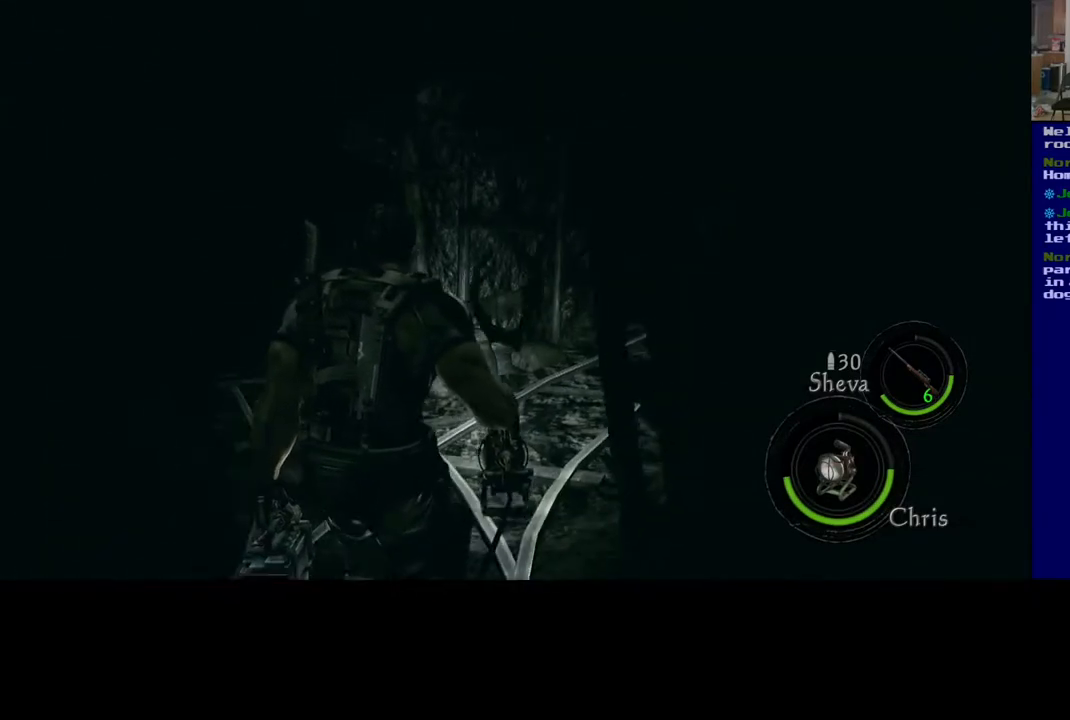
{"buttons": ["L2"], "left_stick": "down-left", "right_stick": "center", "events": [[50, "right_stick", "right"], [167, "left_stick", "left"], [183, "L2", "down"], [217, "right_stick", "center"], [350, "left_stick", "down-left"]]}
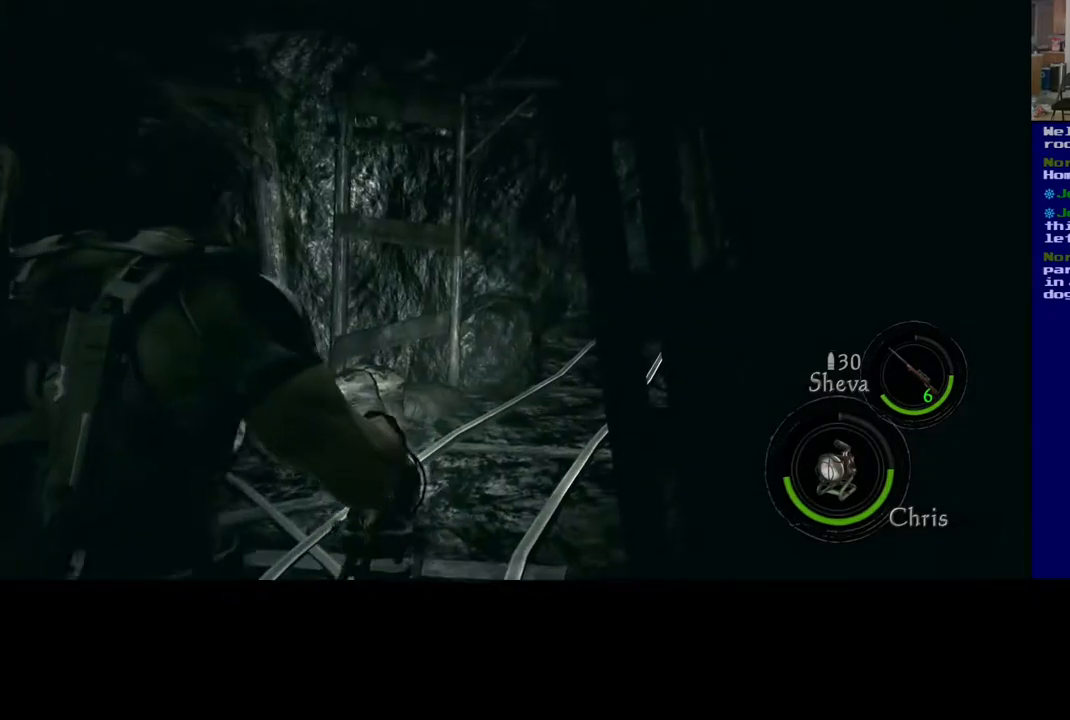
{"buttons": [], "left_stick": "up", "right_stick": "down-left", "events": [[100, "L2", "up"], [100, "left_stick", "center"], [167, "left_stick", "up"], [417, "right_stick", "down-left"]]}
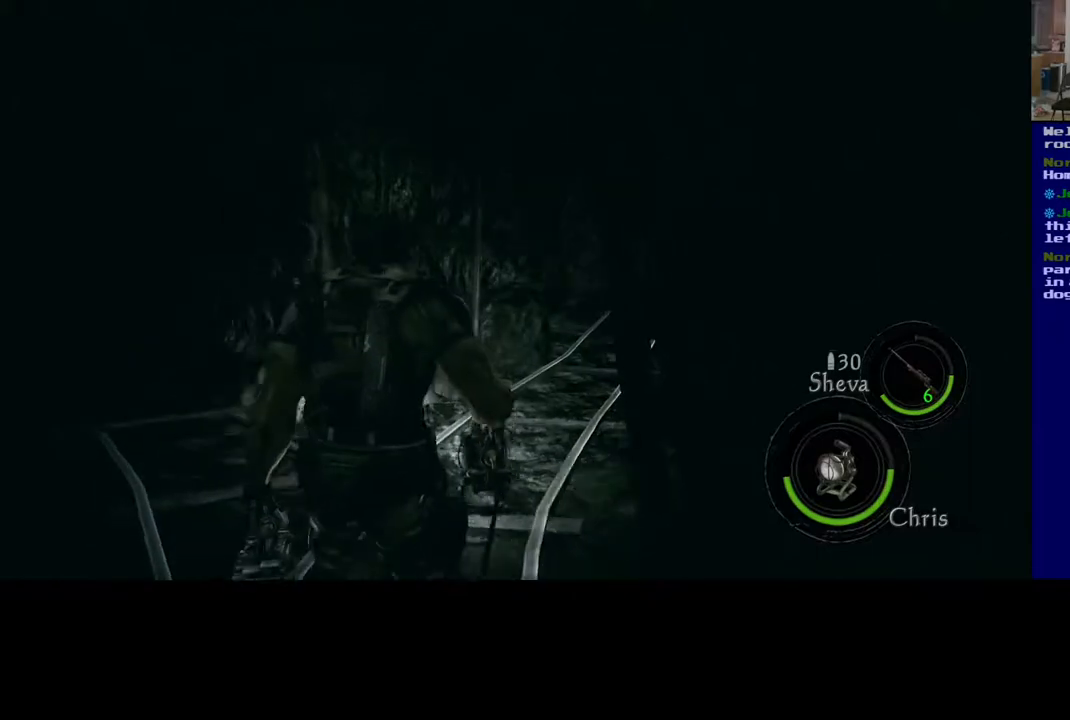
{"buttons": [], "left_stick": "up", "right_stick": "center", "events": [[233, "right_stick", "center"]]}
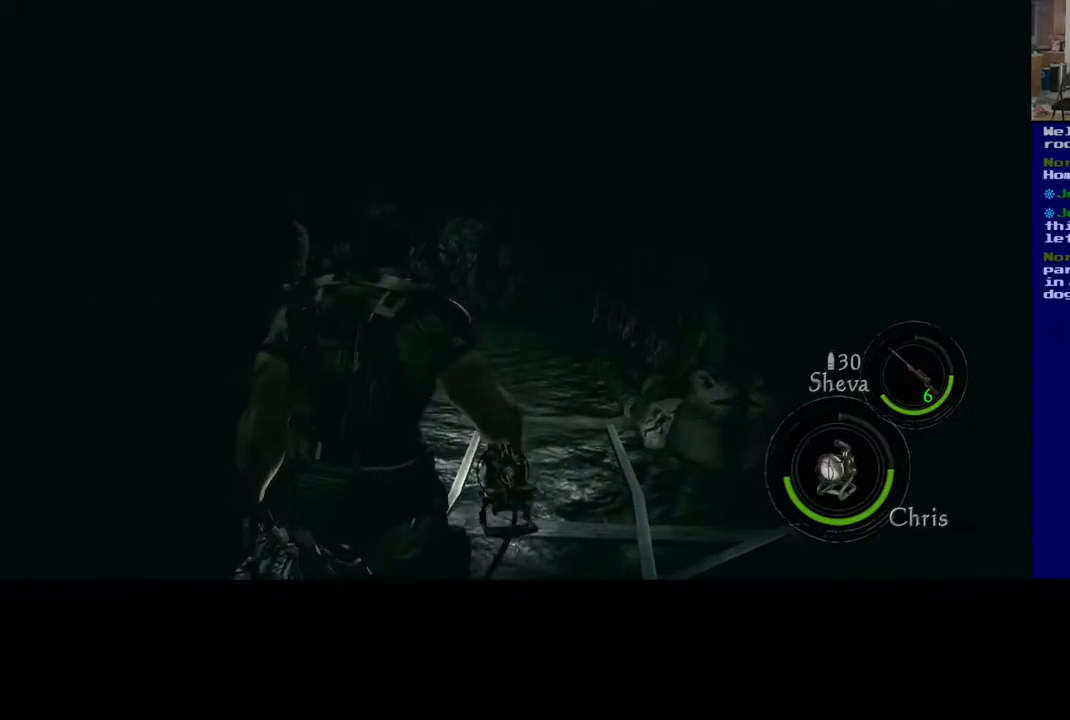
{"buttons": [], "left_stick": "center", "right_stick": "center", "events": [[417, "left_stick", "center"]]}
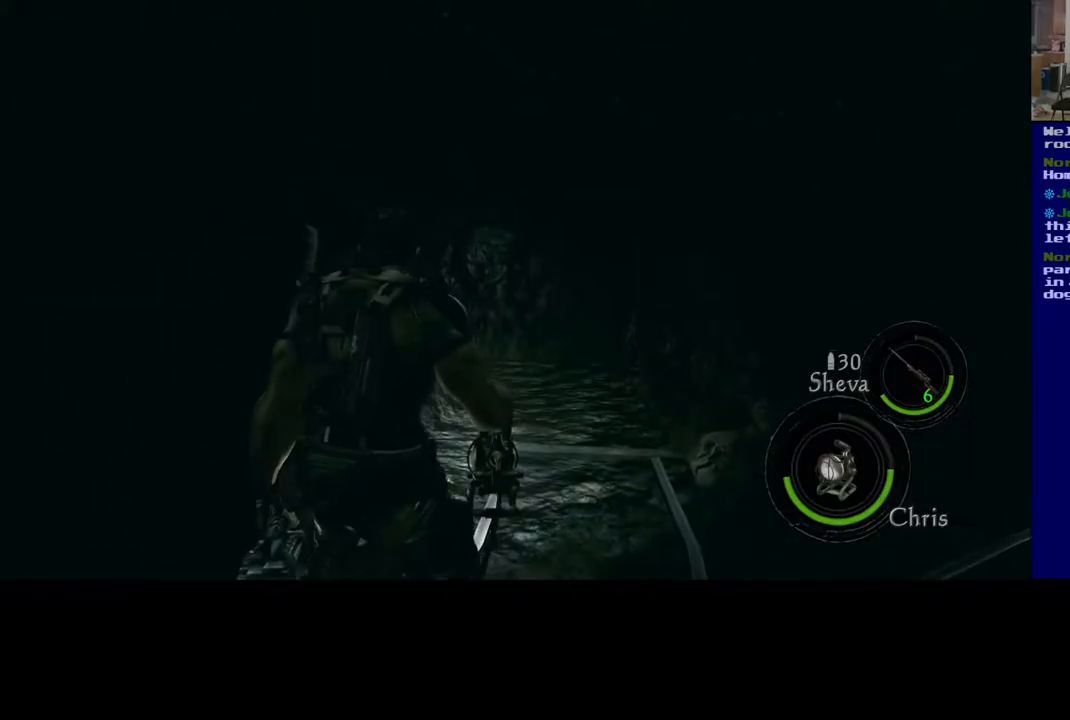
{"buttons": [], "left_stick": "center", "right_stick": "center", "events": []}
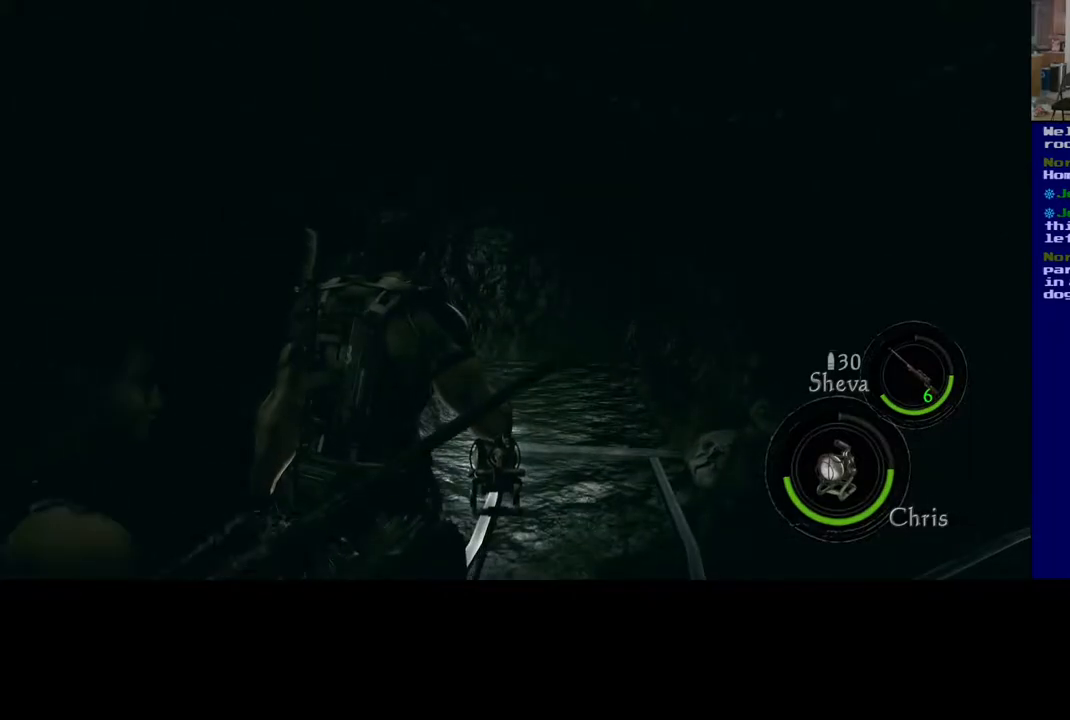
{"buttons": [], "left_stick": "center", "right_stick": "right", "events": [[300, "right_stick", "right"]]}
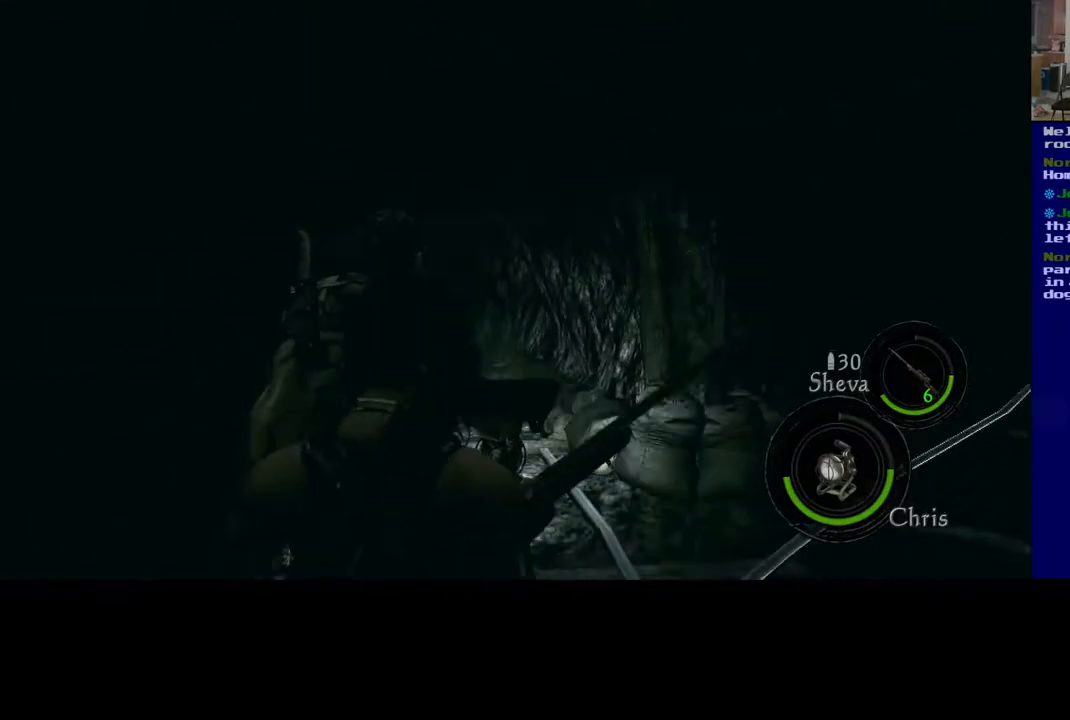
{"buttons": [], "left_stick": "up", "right_stick": "center", "events": [[233, "left_stick", "up"], [433, "right_stick", "center"]]}
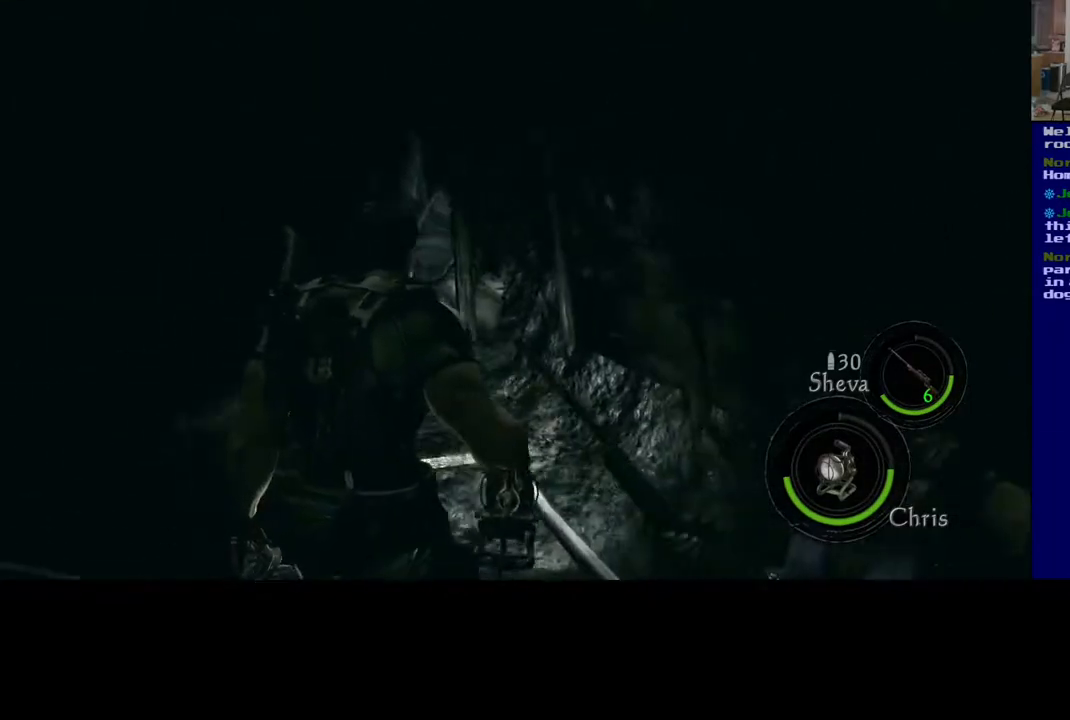
{"buttons": [], "left_stick": "up", "right_stick": "left", "events": [[100, "left_stick", "up-left"], [283, "right_stick", "left"], [467, "left_stick", "up"]]}
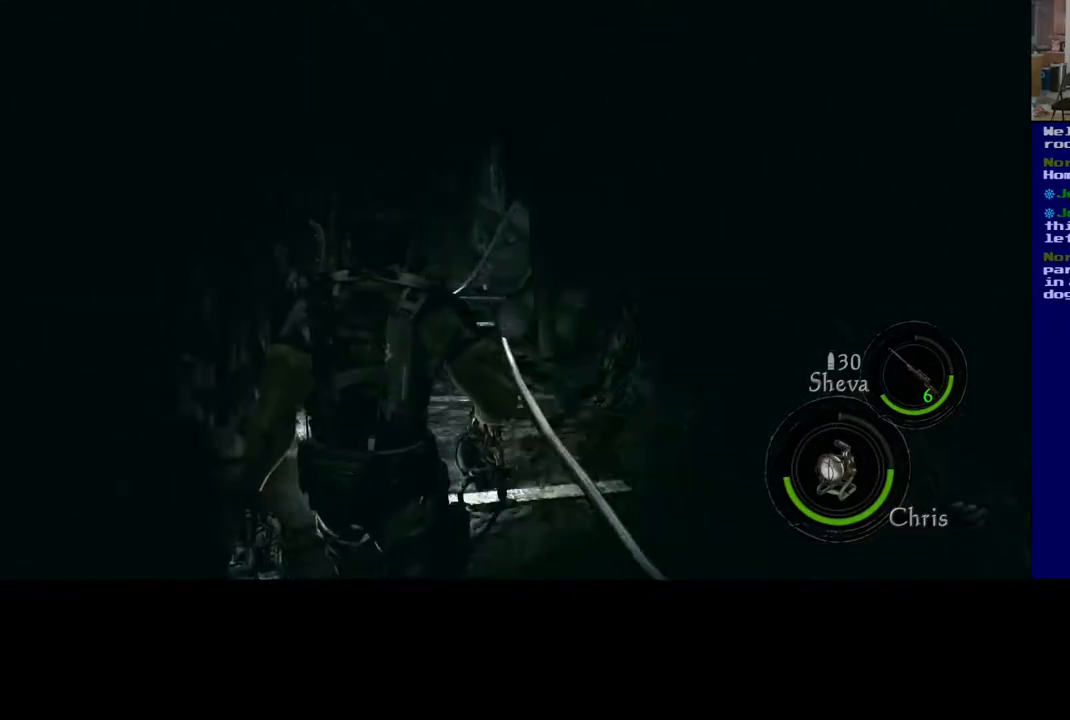
{"buttons": [], "left_stick": "up-right", "right_stick": "right", "events": [[17, "right_stick", "center"], [383, "left_stick", "up-right"], [500, "right_stick", "right"]]}
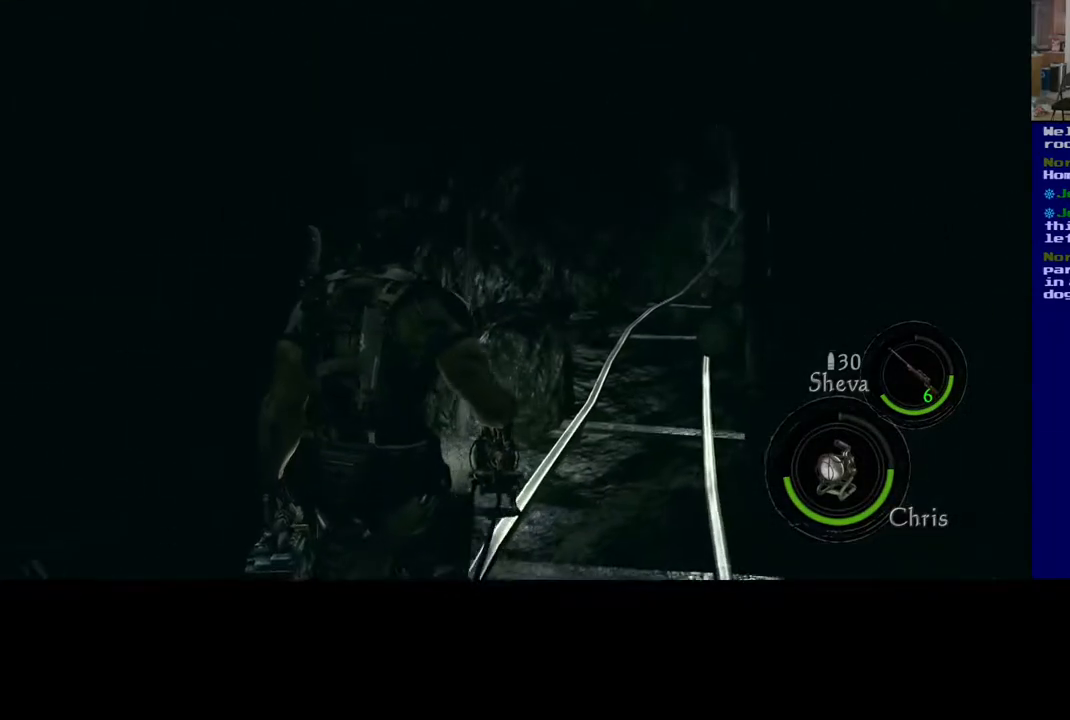
{"buttons": [], "left_stick": "up", "right_stick": "center", "events": [[117, "left_stick", "up"], [217, "right_stick", "center"]]}
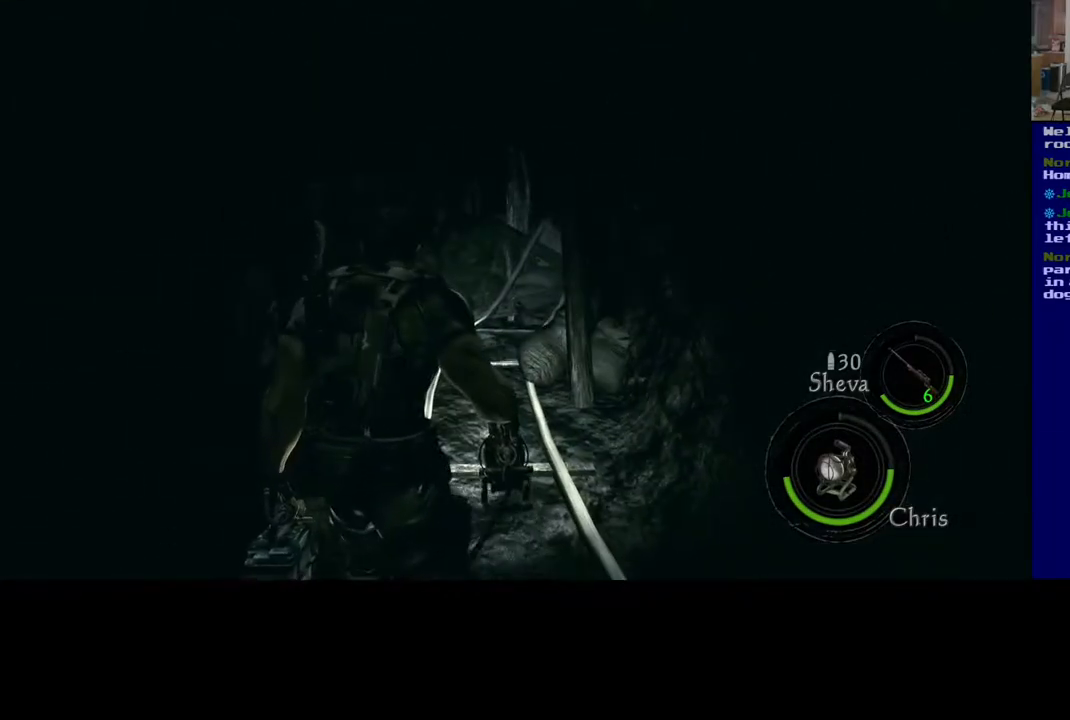
{"buttons": ["L3"], "left_stick": "up", "right_stick": "center", "events": [[383, "L3", "down"]]}
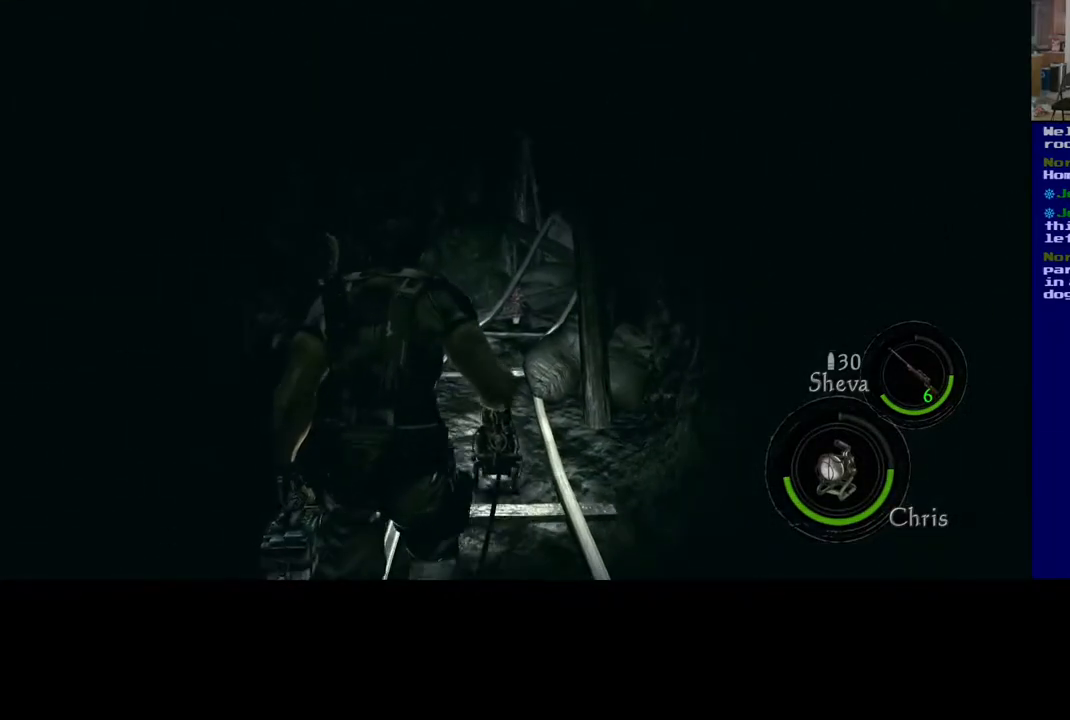
{"buttons": ["L3"], "left_stick": "up", "right_stick": "center", "events": []}
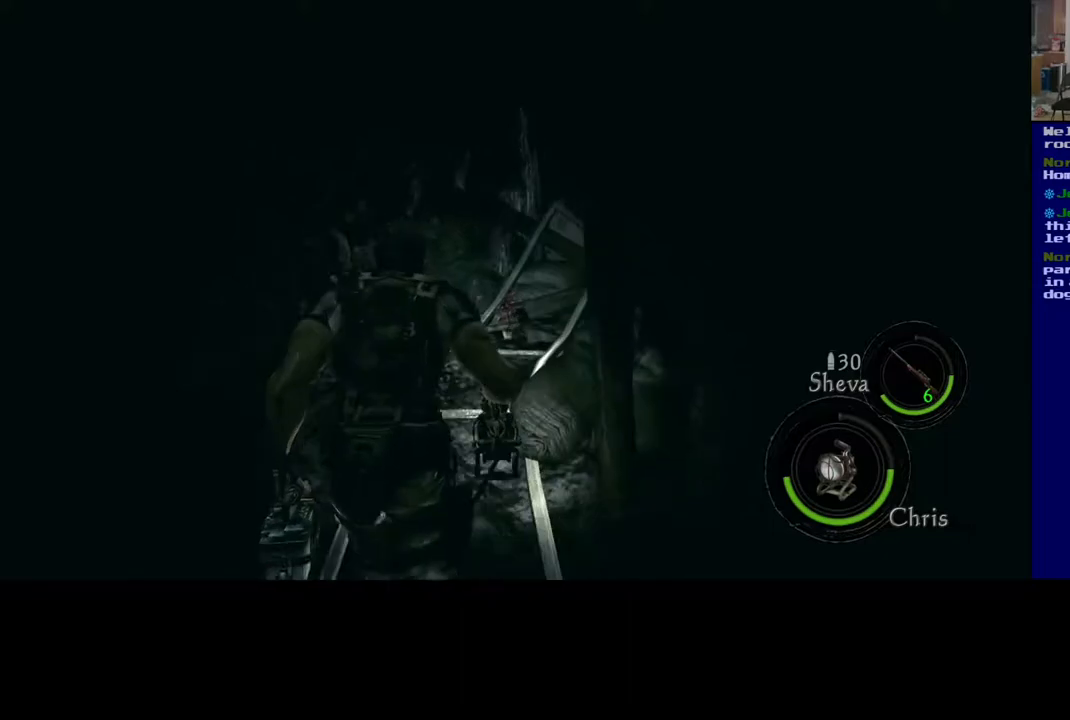
{"buttons": ["L3"], "left_stick": "up", "right_stick": "down", "events": [[183, "right_stick", "down-right"], [267, "right_stick", "down"]]}
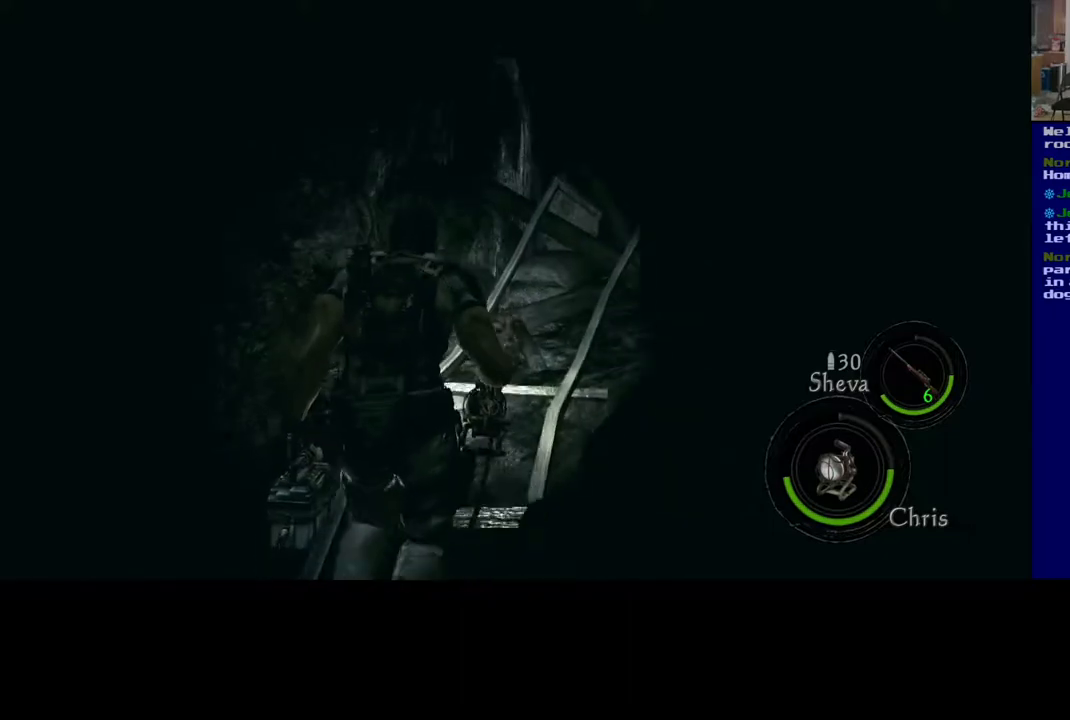
{"buttons": [], "left_stick": "up", "right_stick": "center", "events": [[17, "L3", "up"], [33, "right_stick", "center"], [283, "right_stick", "down"], [400, "right_stick", "center"]]}